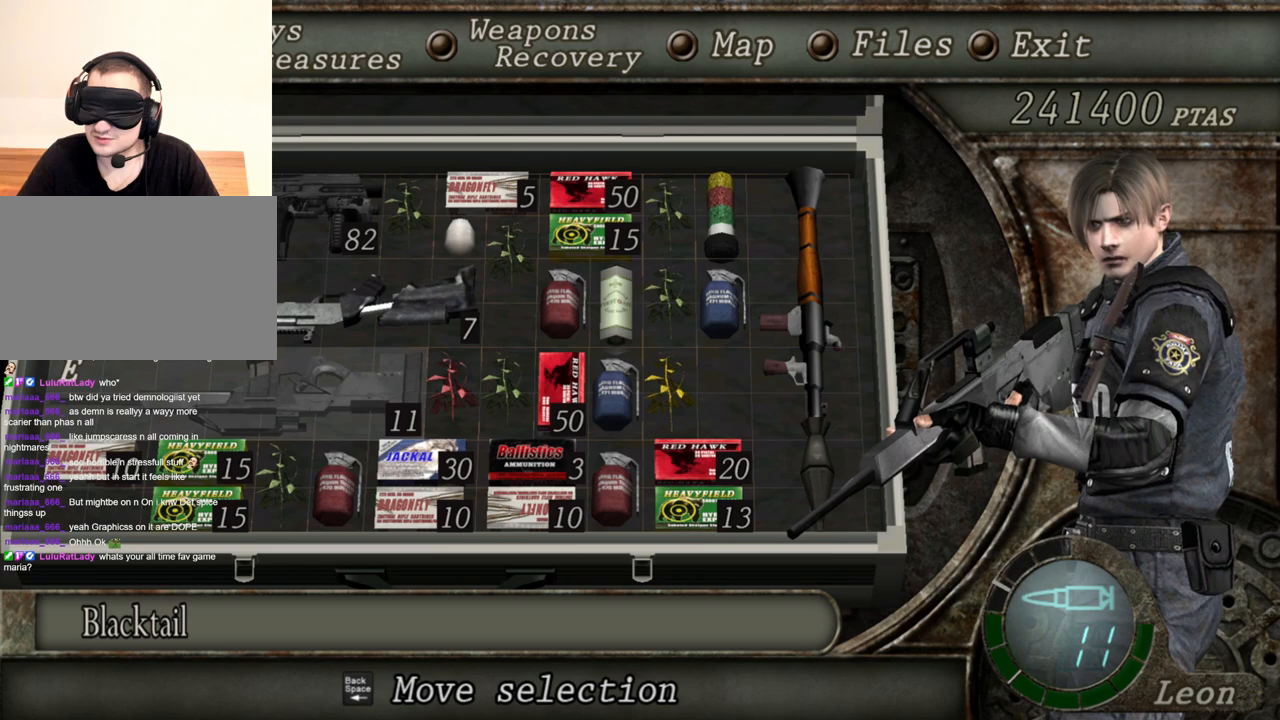
Gameplay with keyboard and mouse; each line is a JSON object with the keys and mouse buttons held at the frame after it. "events" lists presses ("down") and releases ("up") of "1", "2", "3", "4", "5", "a", "alt", "b", "c", "ctrl", "d", "e", "f", "g", "q", "r", "s", "shift", "space", "t", "tab", "tilde", "v", "w", "x", "z", "mouse_left", "mouse_wheel", "mouse_mb4" and "mouse_mb5" between this image and that frame as [ms after this image, input, new state], when the widget could be followed in between. "mouse_left", "mouse_wheel", "mouse_mb4", "mouse_mb5" = the "left", "wheel", "mb4", "mb5" buttons of the "mouse" list. No other keys are recorded. "wheel" means that the mouse wheel is clicked or scrolled. Mouse movement is not recorded. Not read: mouse_right.
{"keys": [], "mouse": [], "events": [[217, "tab", "down"], [384, "tab", "up"]]}
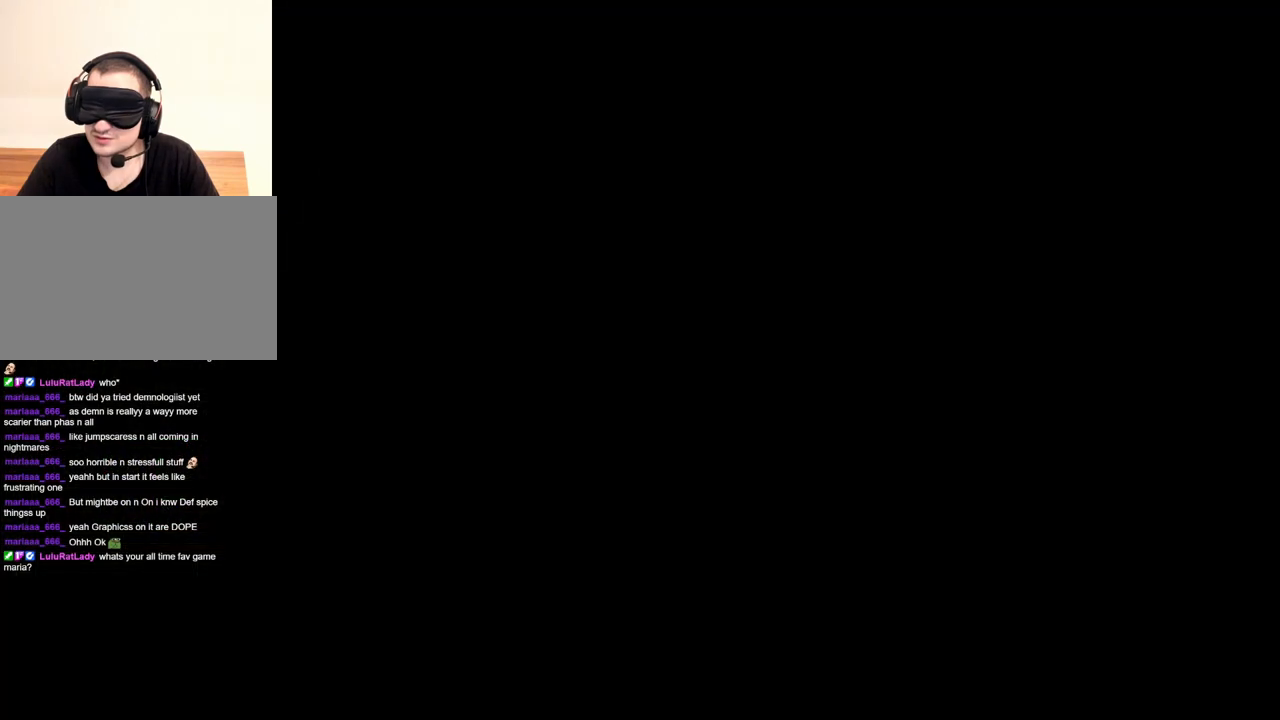
{"keys": [], "mouse": [], "events": []}
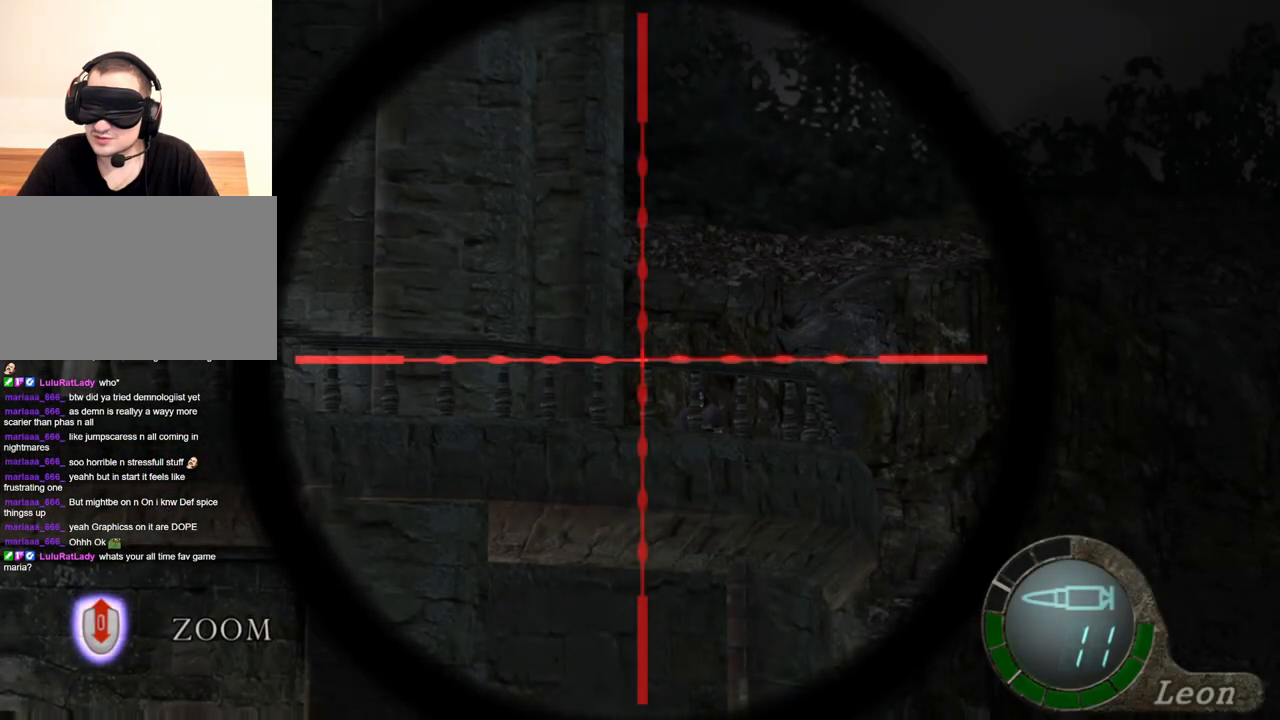
{"keys": [], "mouse": [], "events": []}
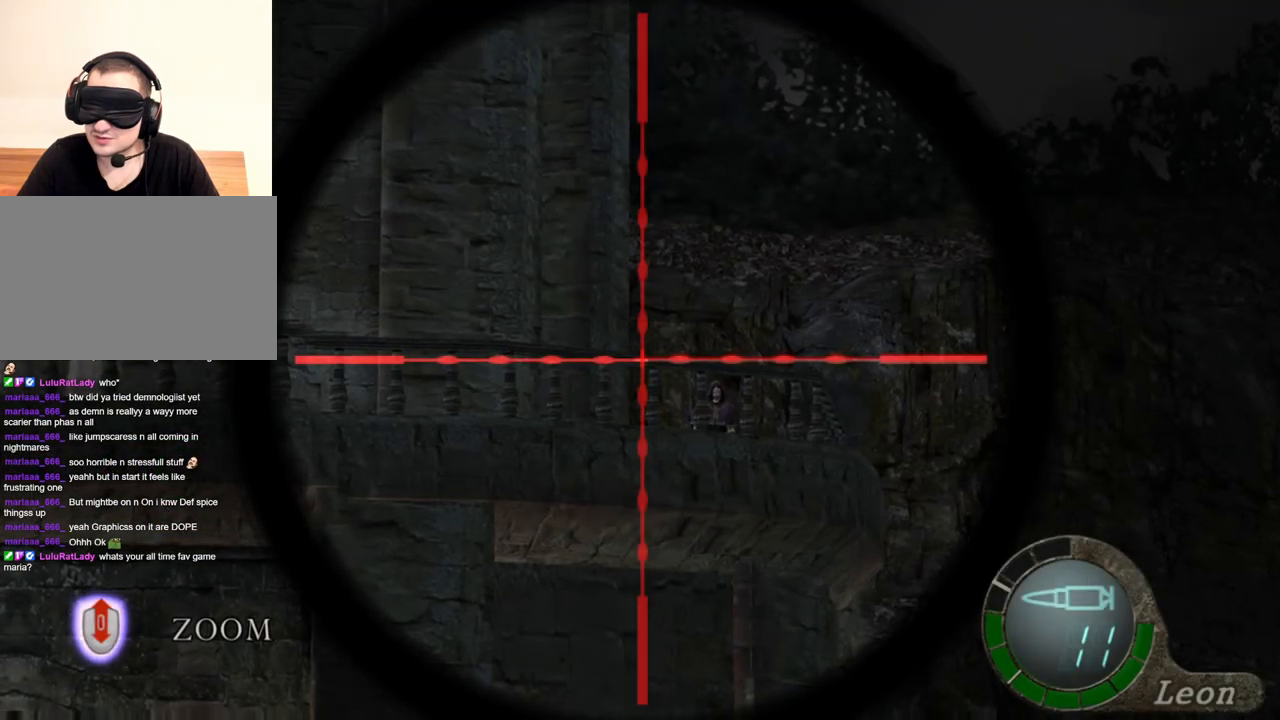
{"keys": [], "mouse": [], "events": [[50, "tab", "down"], [150, "tab", "up"]]}
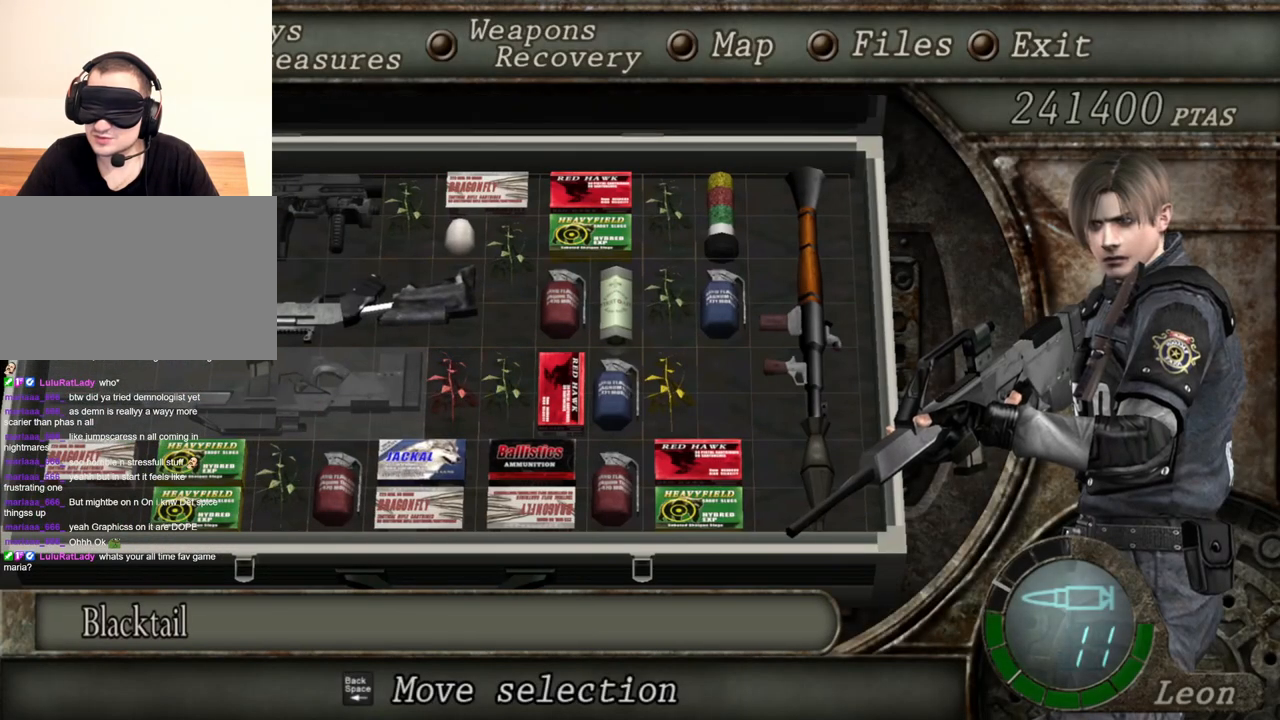
{"keys": [], "mouse": [], "events": []}
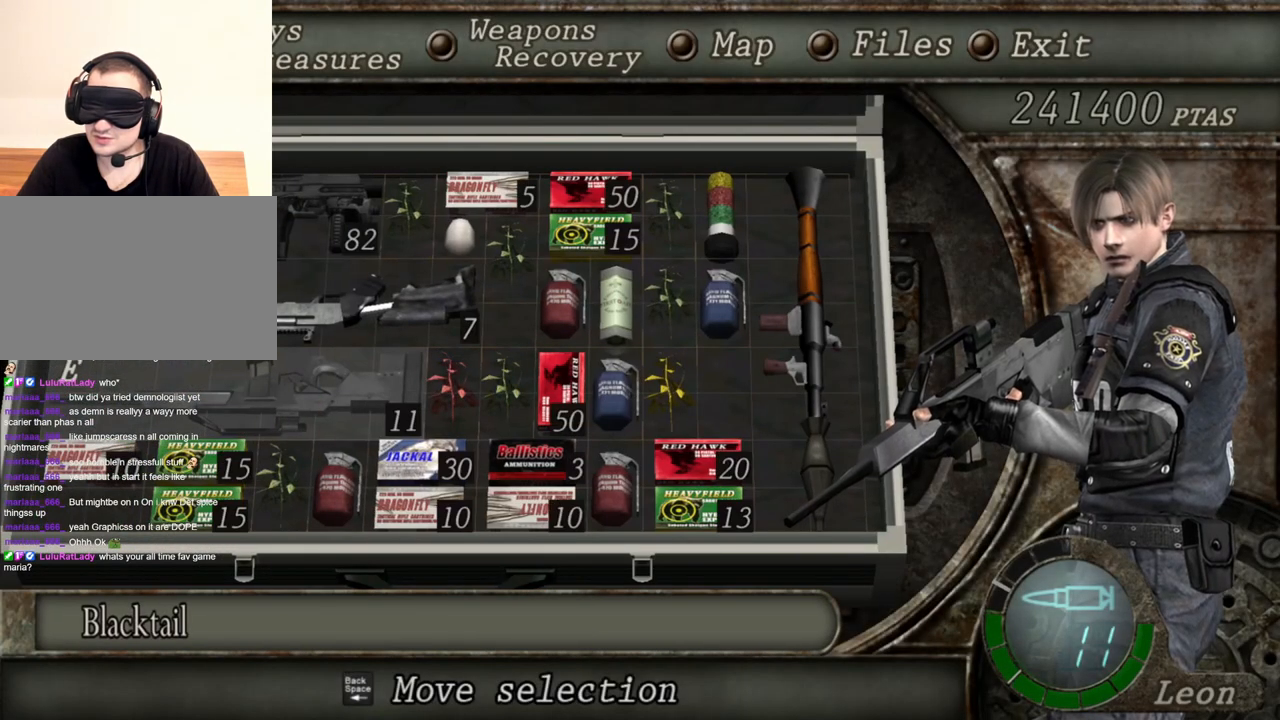
{"keys": [], "mouse": [], "events": []}
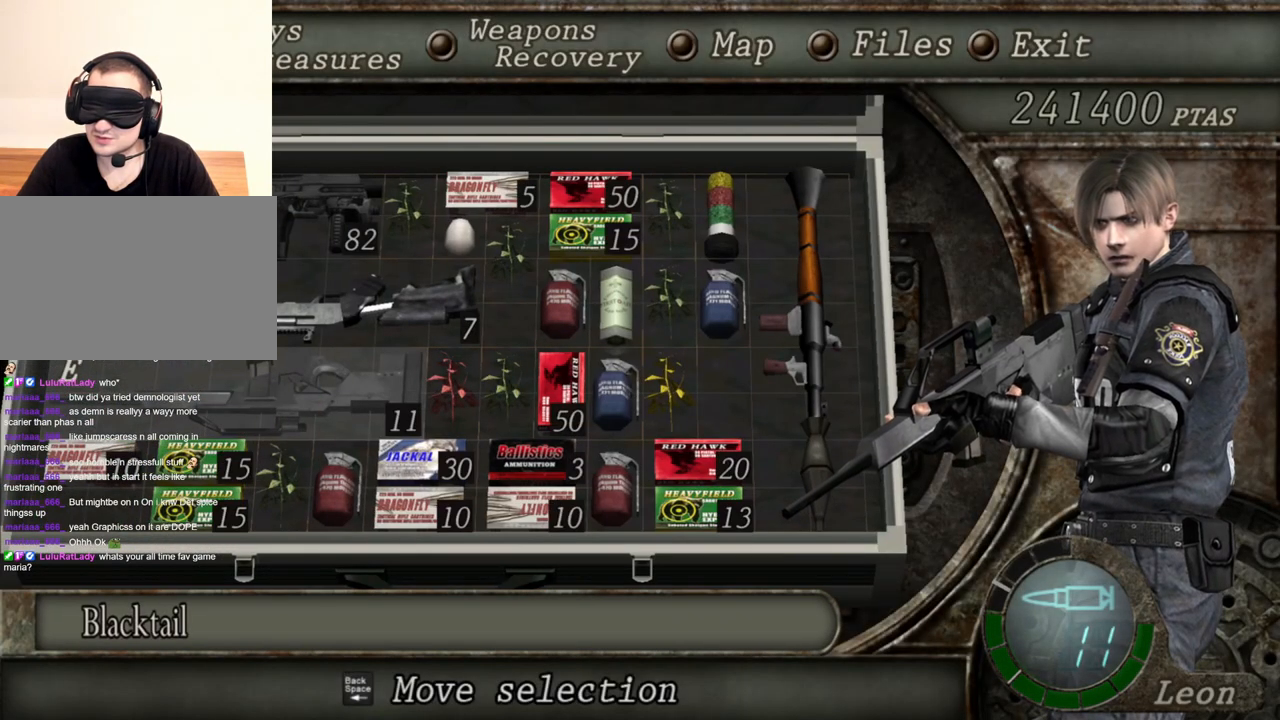
{"keys": [], "mouse": [], "events": []}
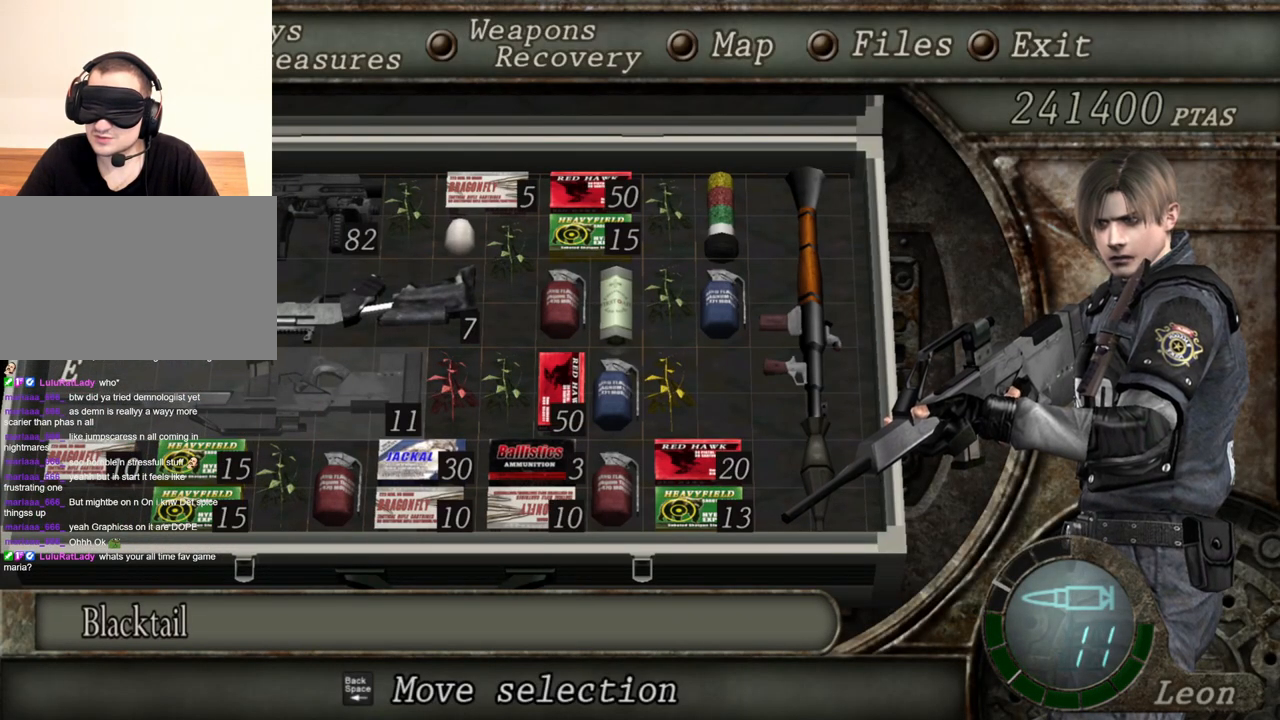
{"keys": [], "mouse": [], "events": []}
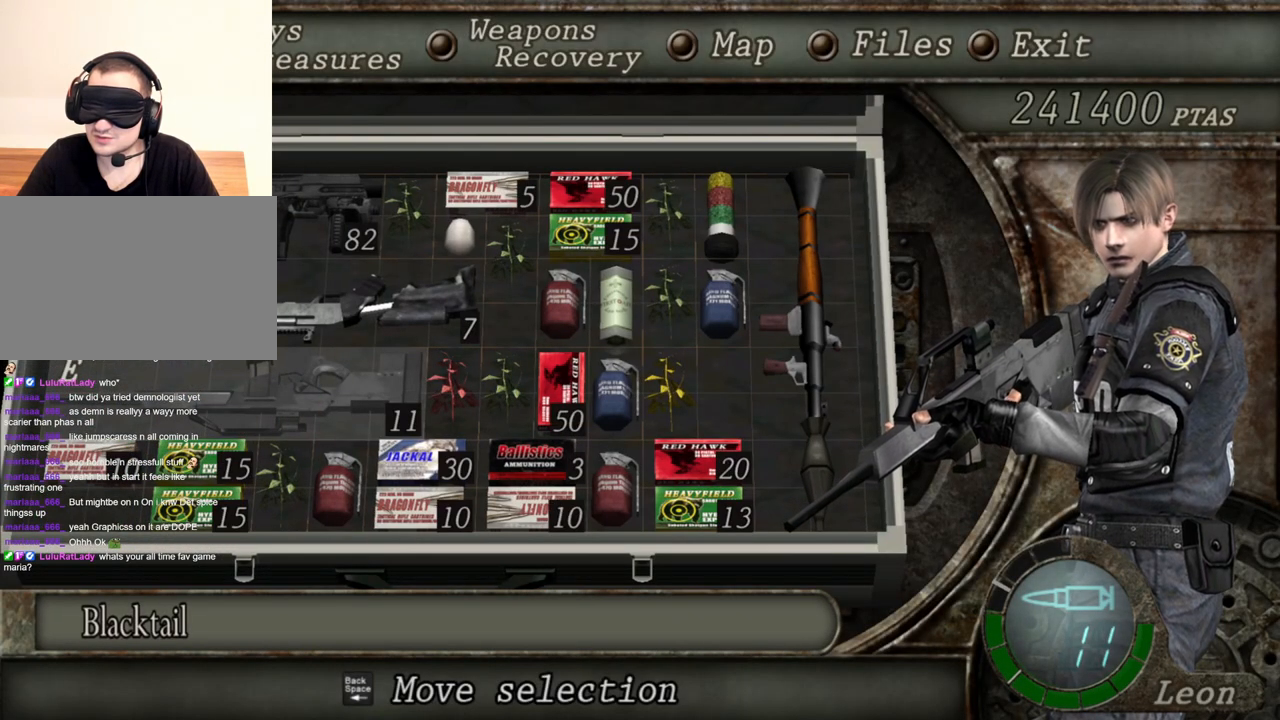
{"keys": [], "mouse": [], "events": []}
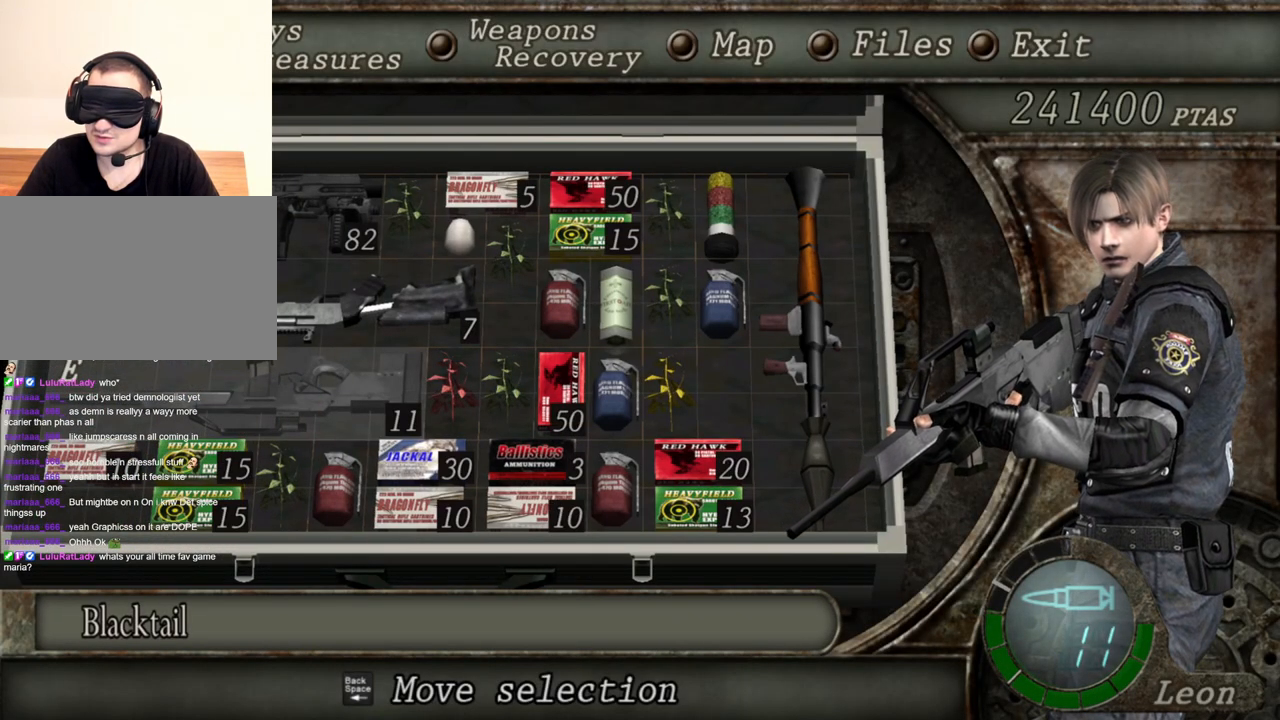
{"keys": ["tab"], "mouse": [], "events": [[417, "tab", "down"]]}
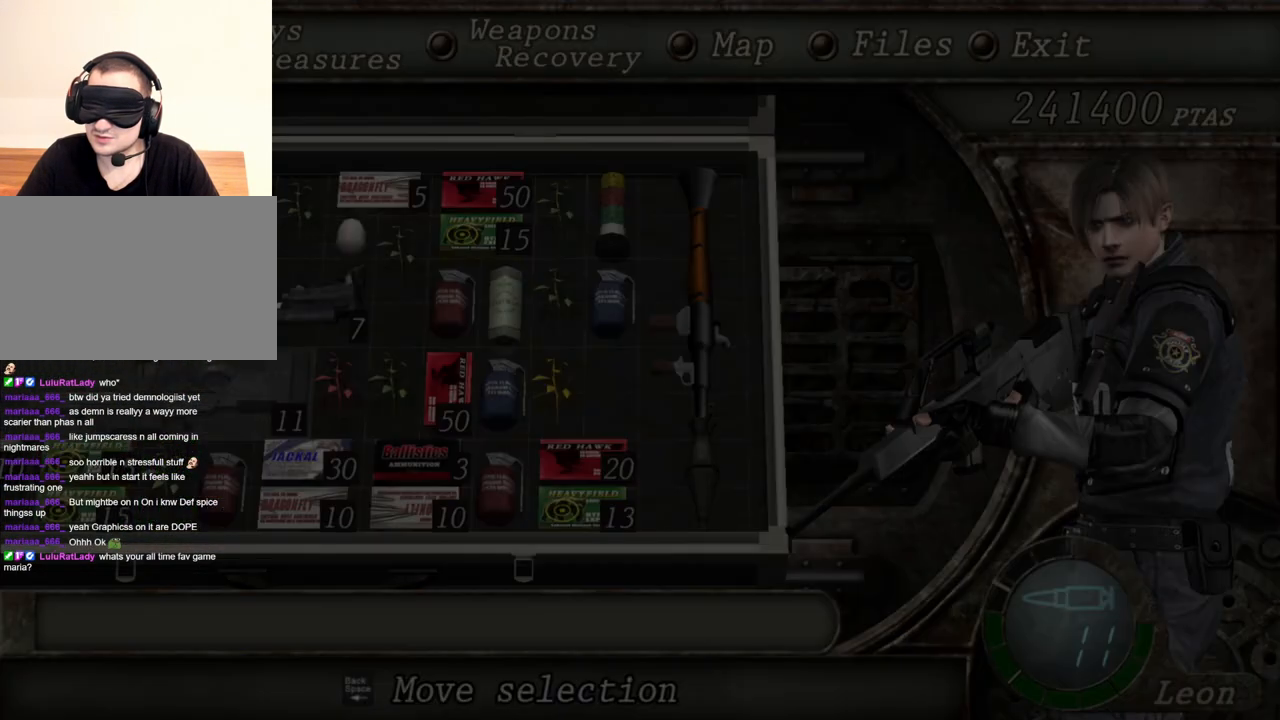
{"keys": [], "mouse": [], "events": [[84, "tab", "up"]]}
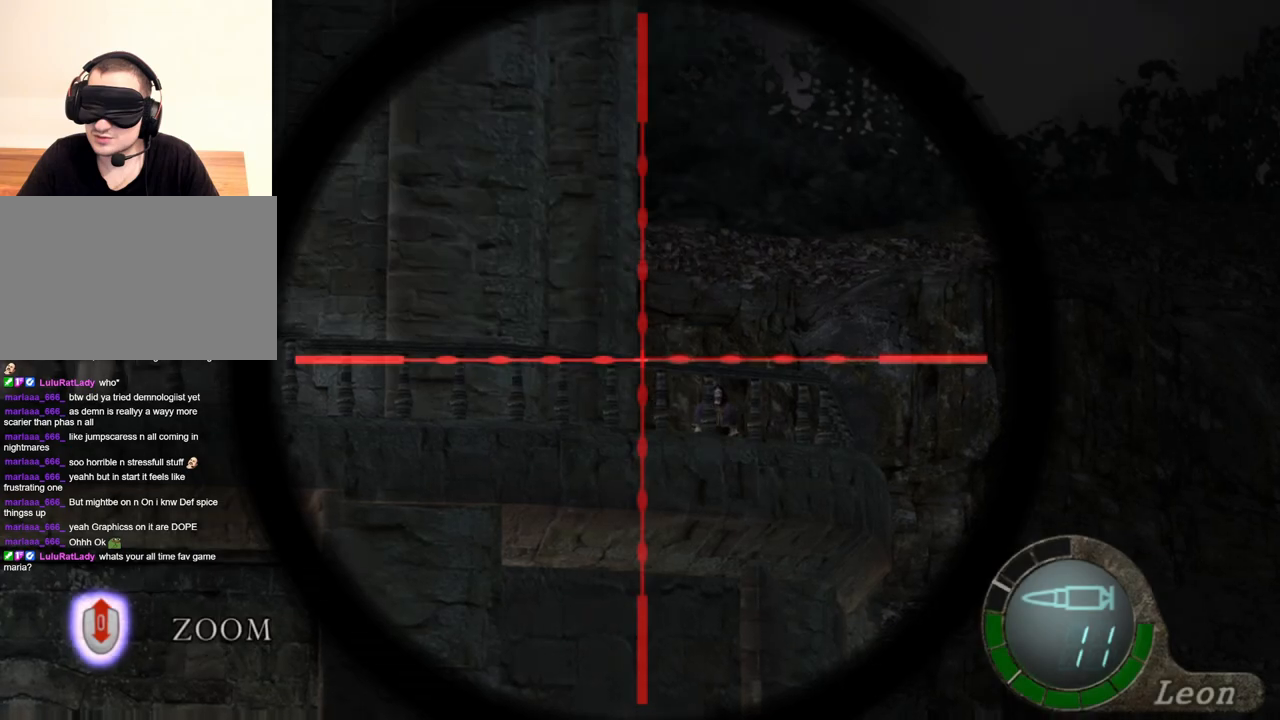
{"keys": [], "mouse": [], "events": [[50, "tab", "down"], [250, "tab", "up"]]}
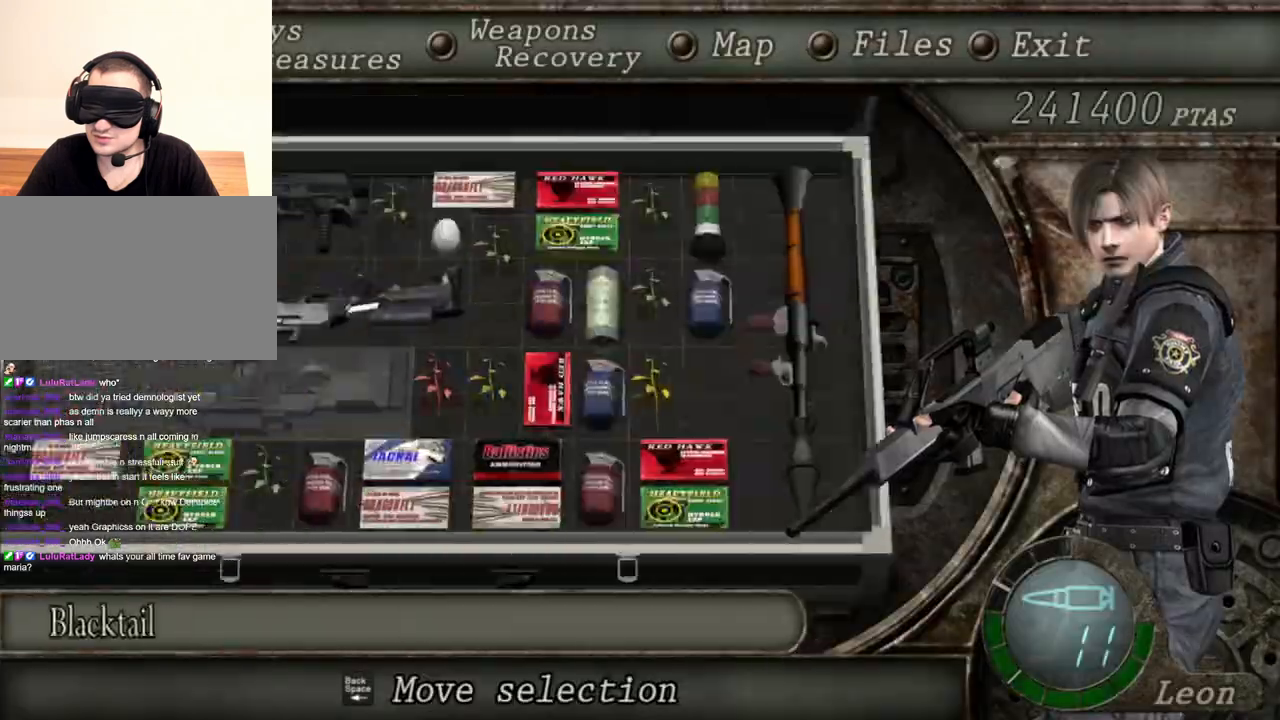
{"keys": [], "mouse": [], "events": []}
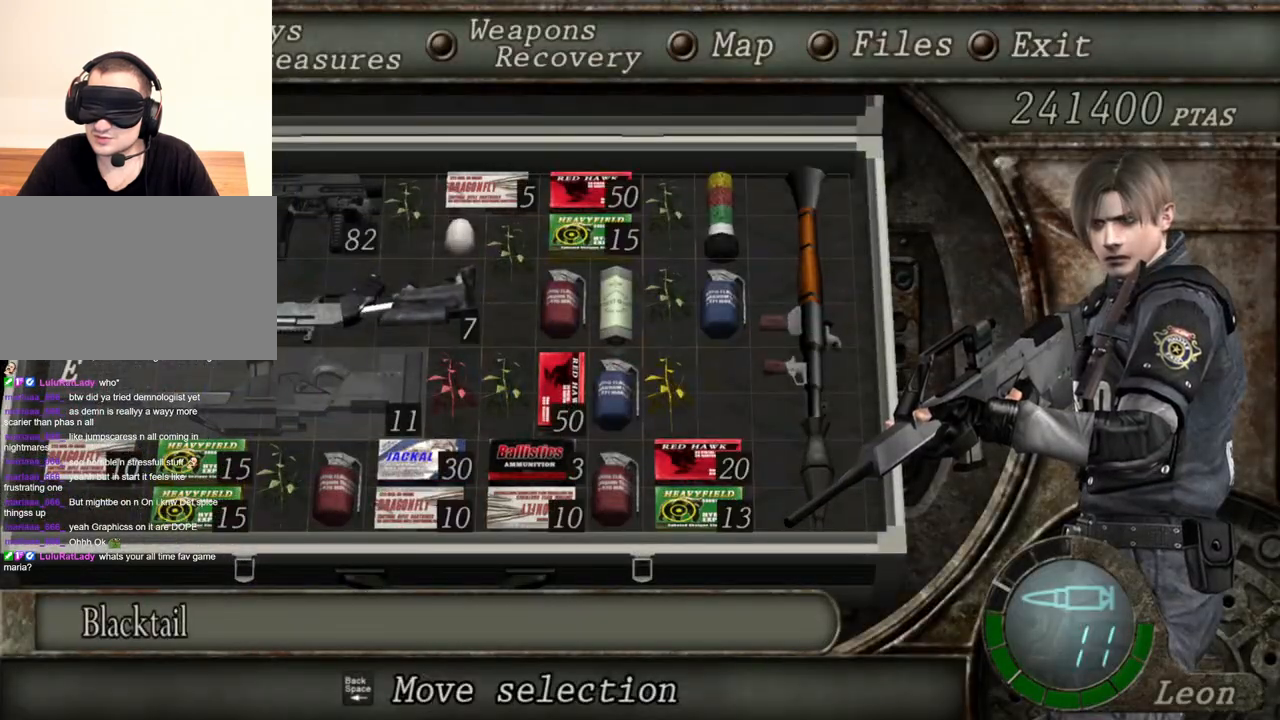
{"keys": [], "mouse": [], "events": []}
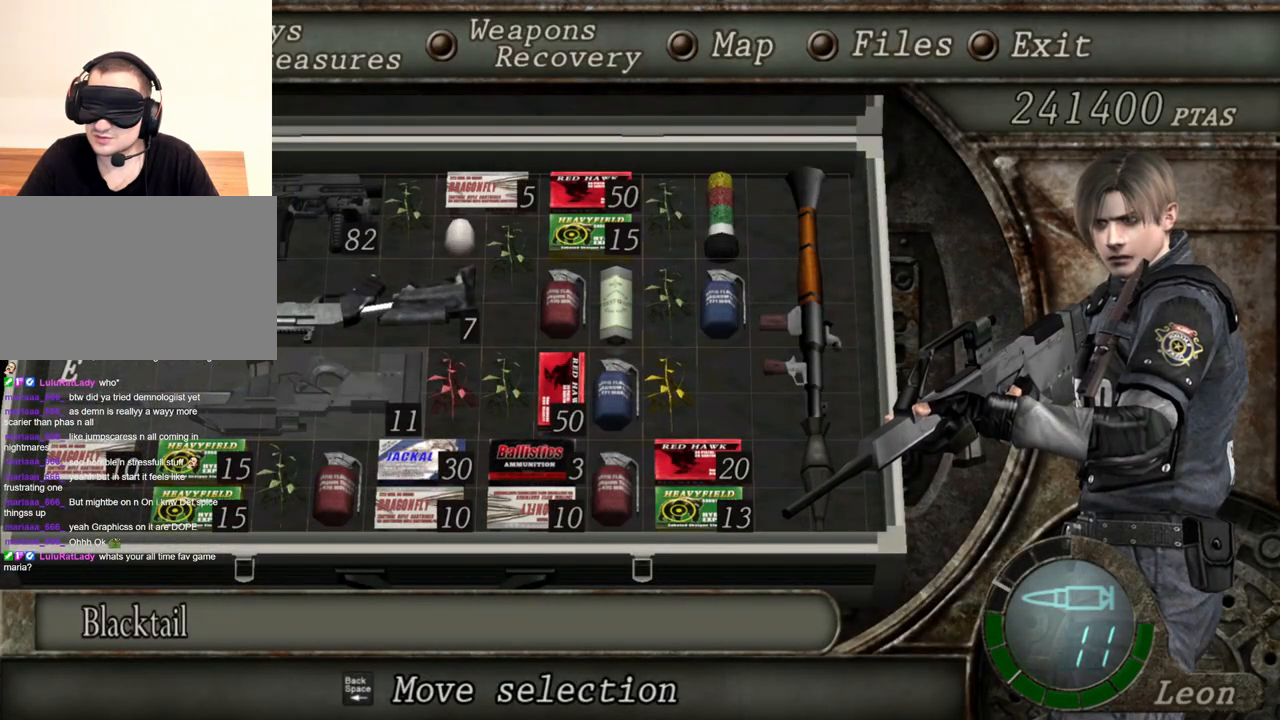
{"keys": [], "mouse": [], "events": []}
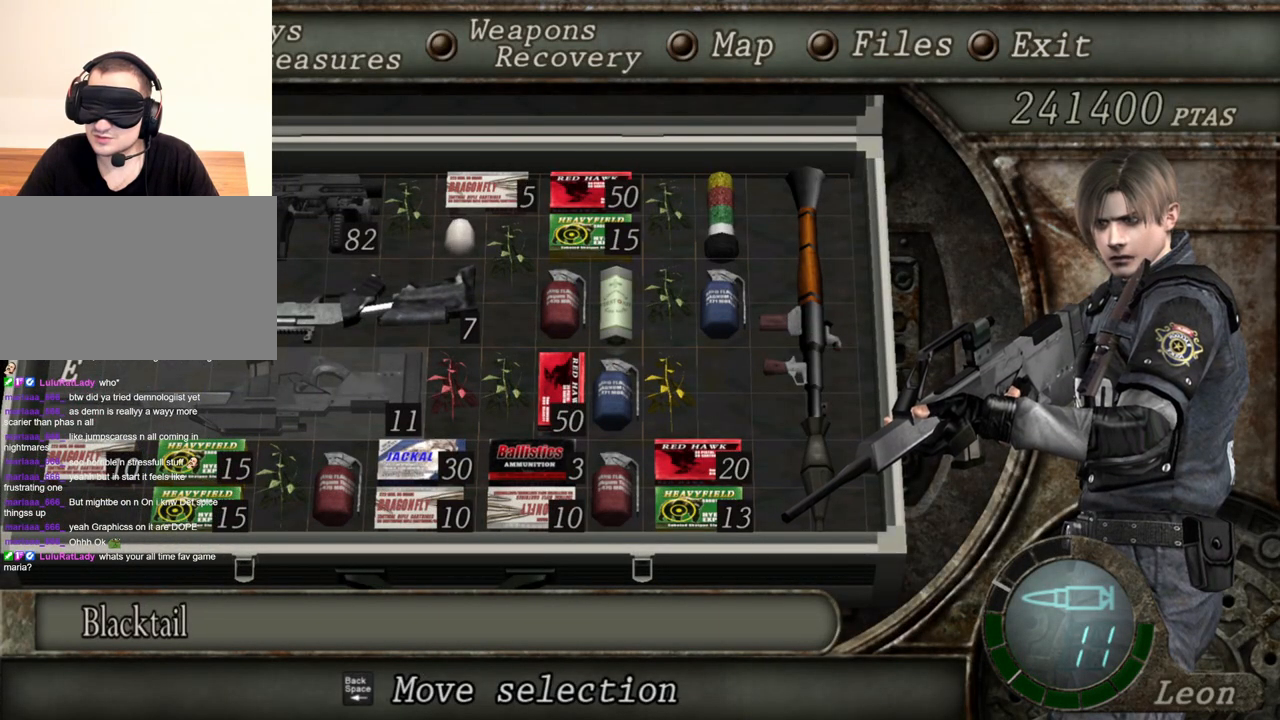
{"keys": [], "mouse": [], "events": []}
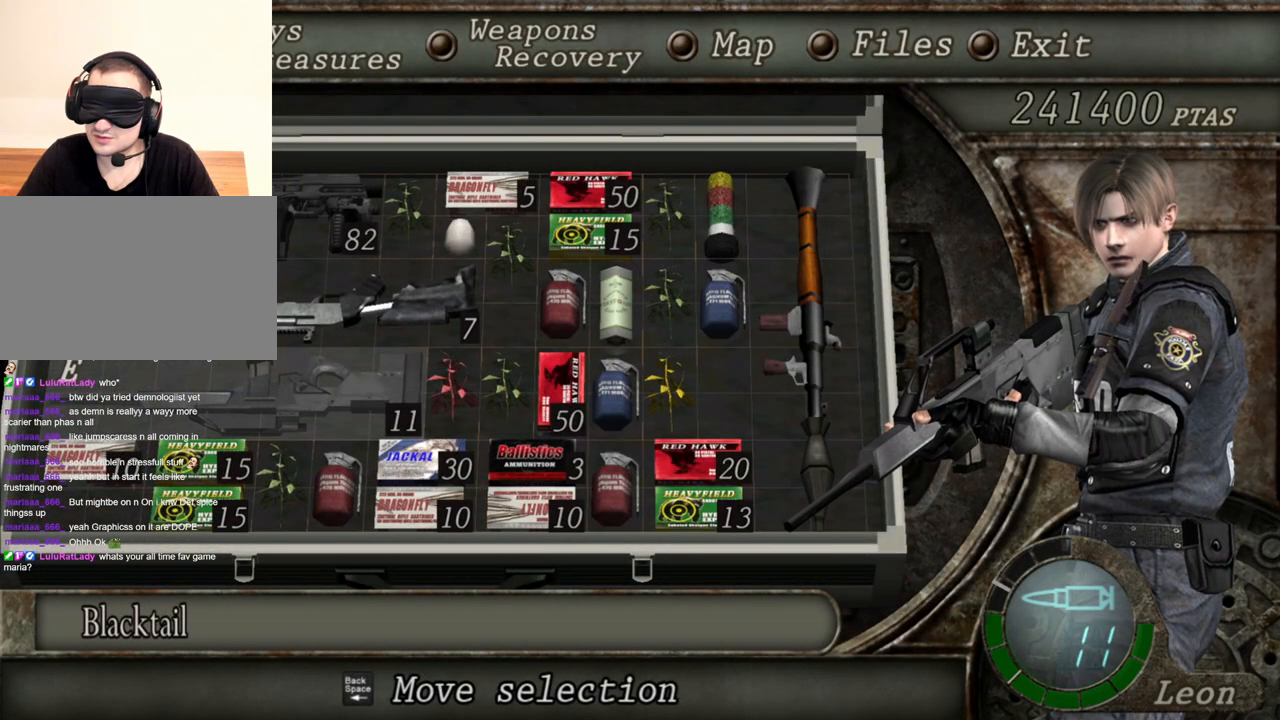
{"keys": [], "mouse": [], "events": []}
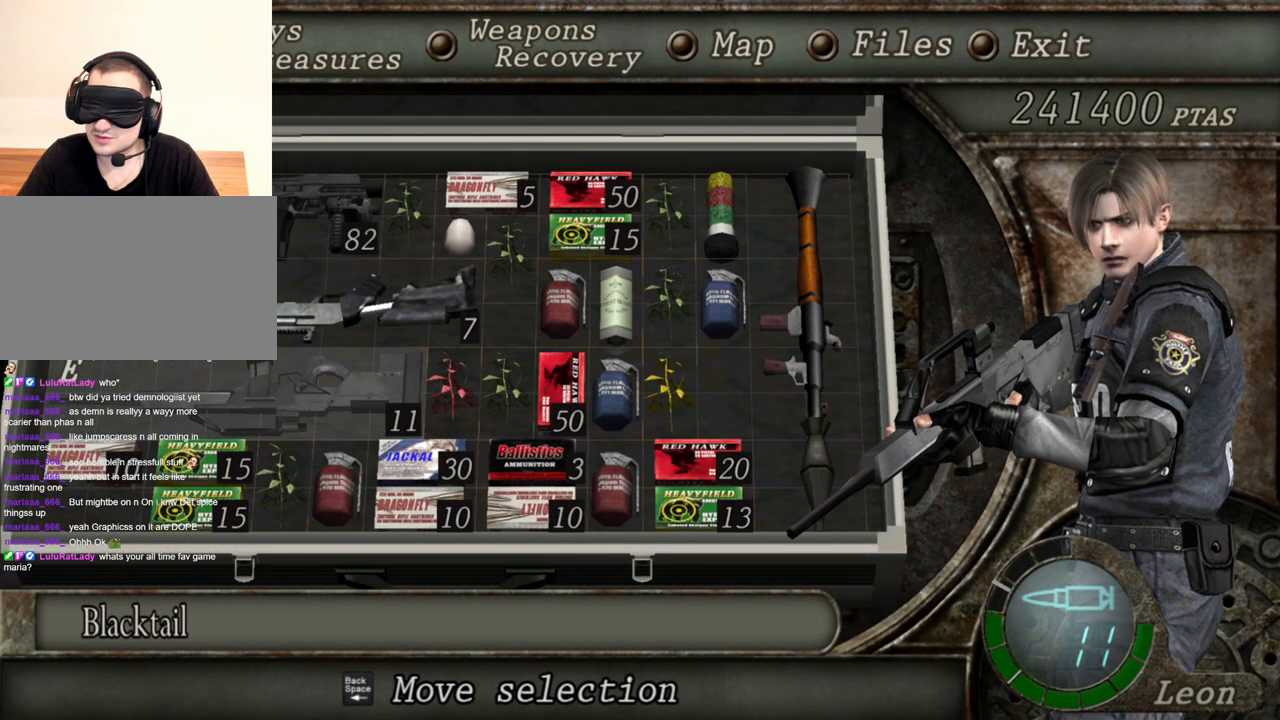
{"keys": [], "mouse": [], "events": []}
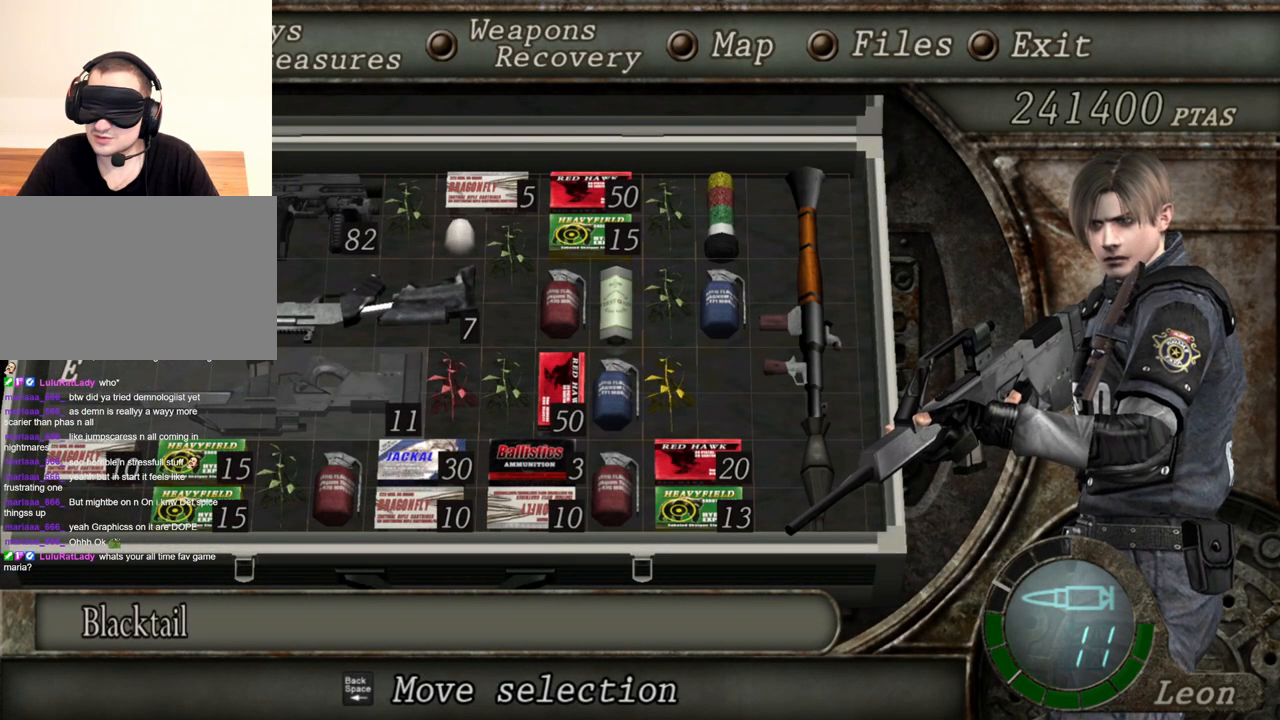
{"keys": ["tab"], "mouse": [], "events": [[417, "tab", "down"]]}
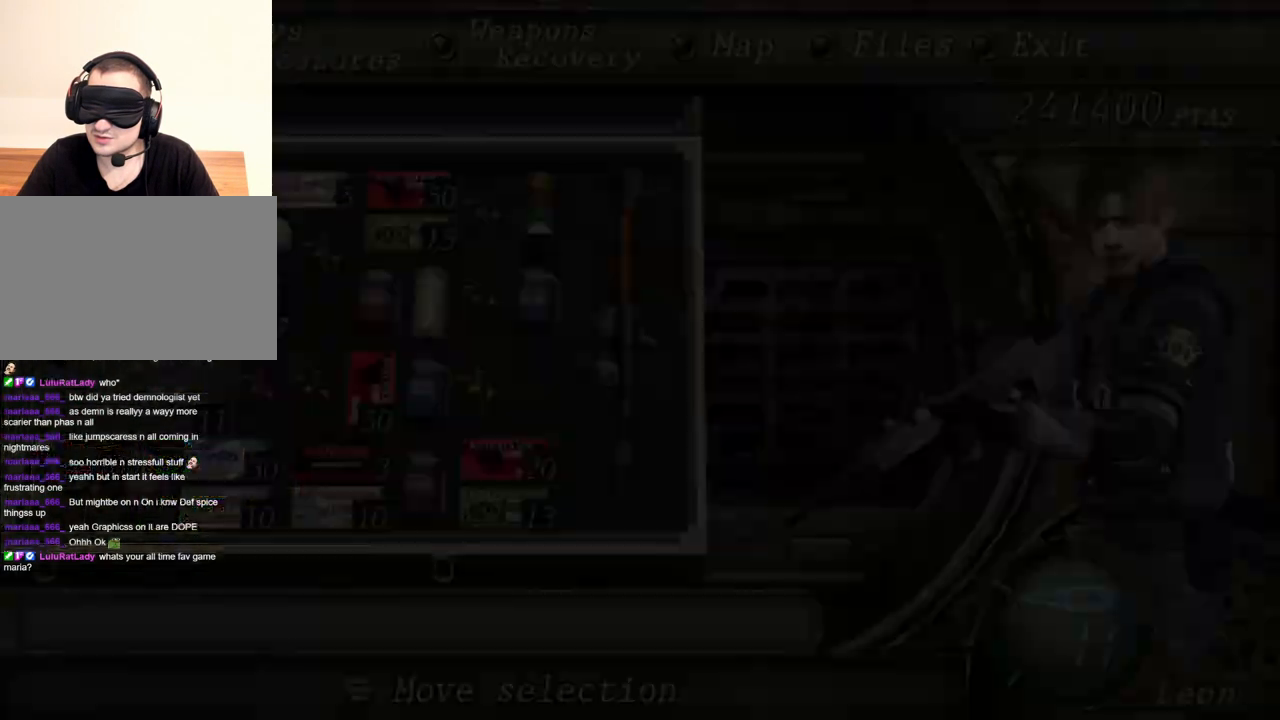
{"keys": [], "mouse": [], "events": [[50, "tab", "up"]]}
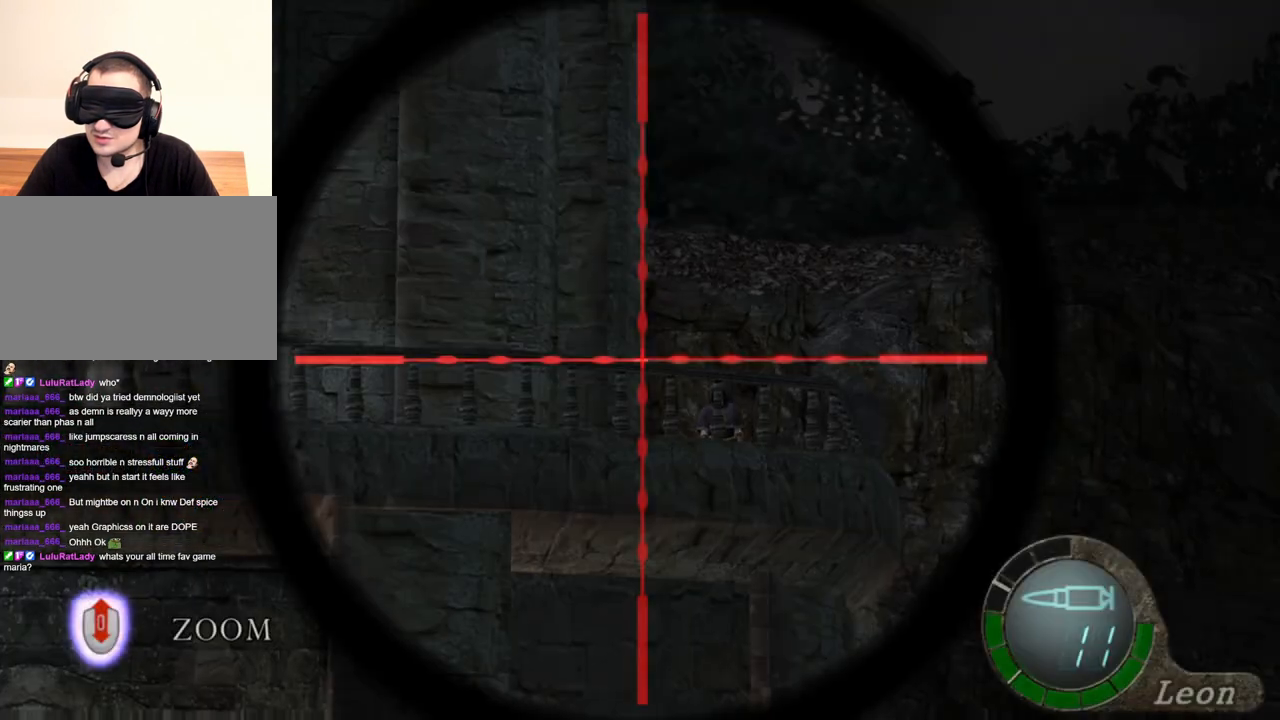
{"keys": [], "mouse": [], "events": [[284, "tab", "down"], [484, "tab", "up"]]}
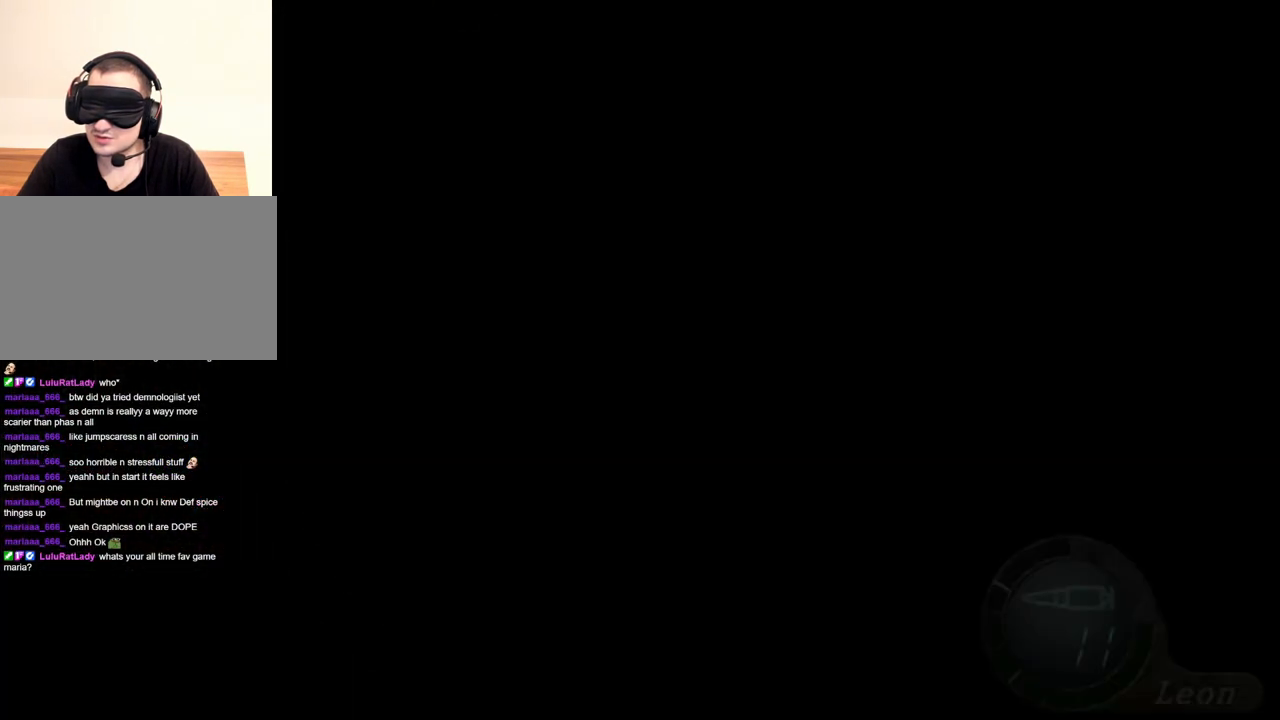
{"keys": [], "mouse": [], "events": []}
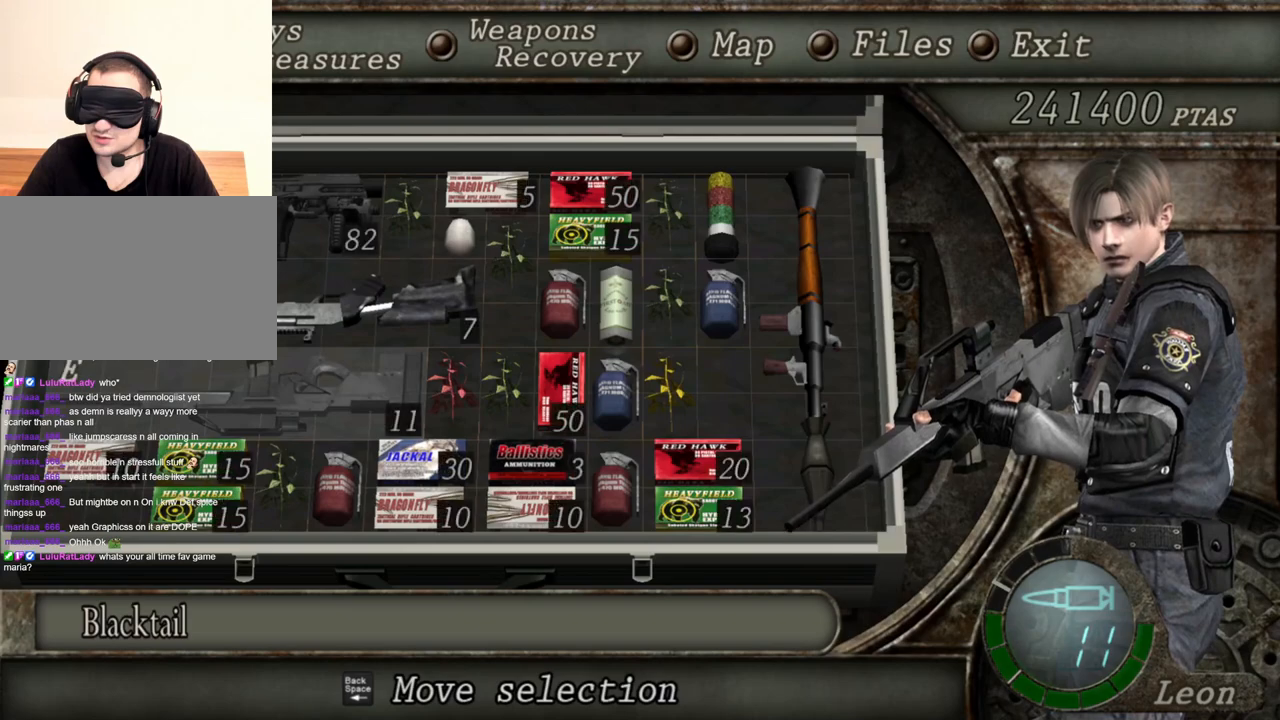
{"keys": [], "mouse": [], "events": []}
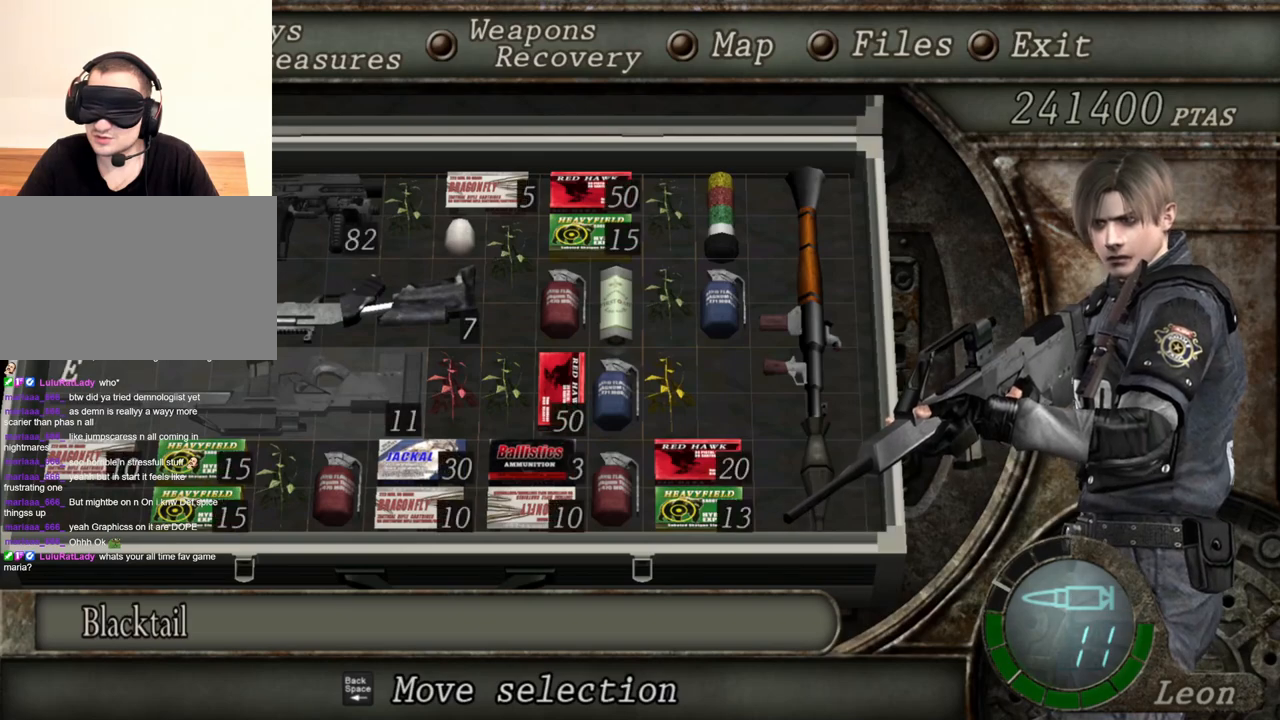
{"keys": [], "mouse": [], "events": []}
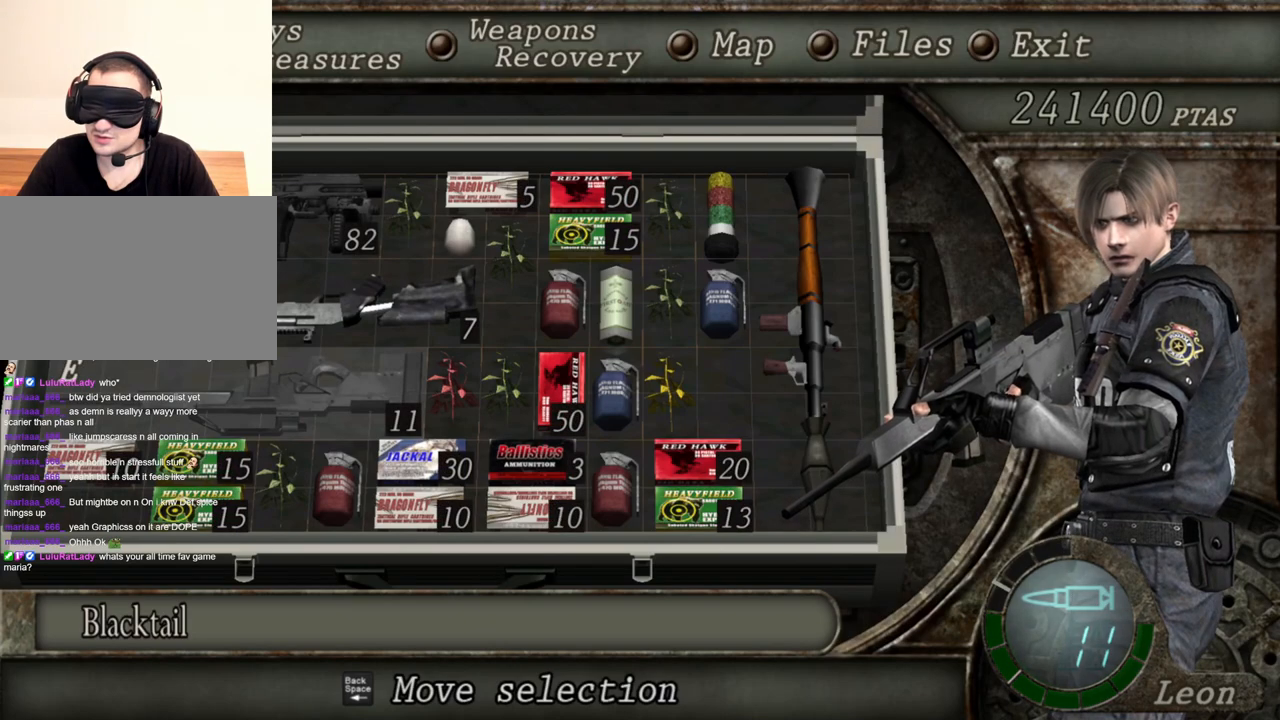
{"keys": [], "mouse": [], "events": []}
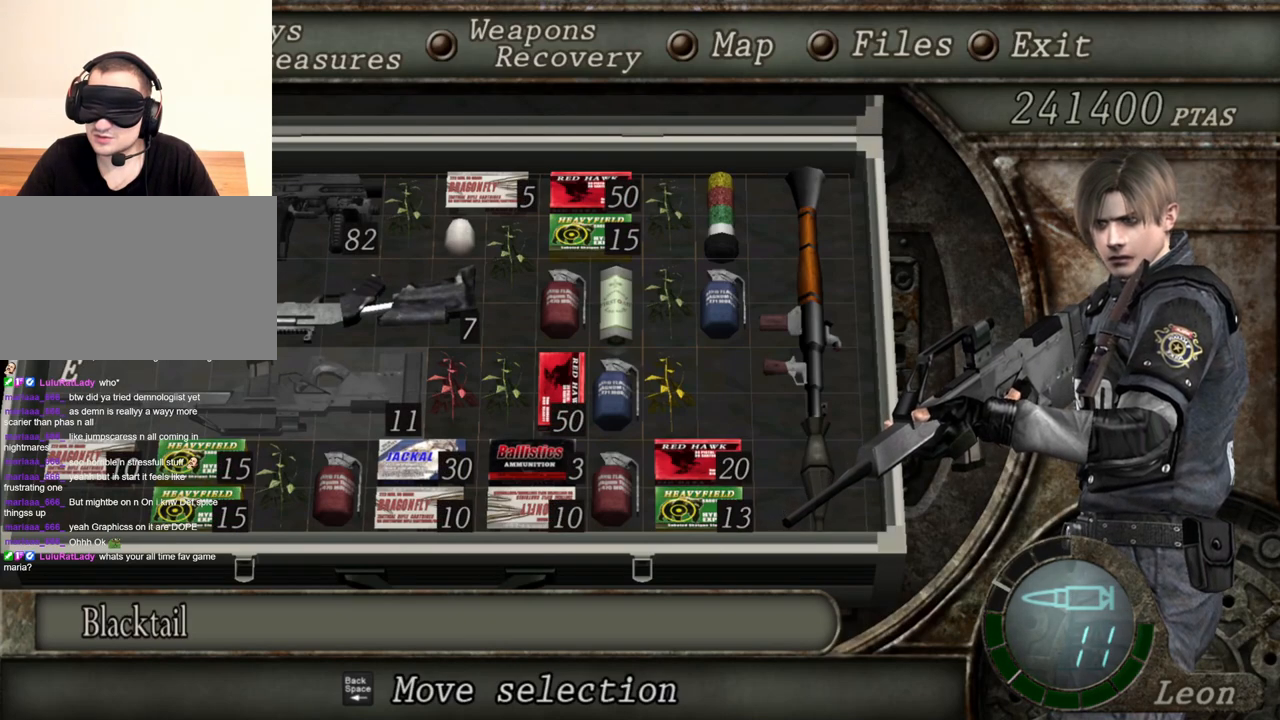
{"keys": [], "mouse": [], "events": []}